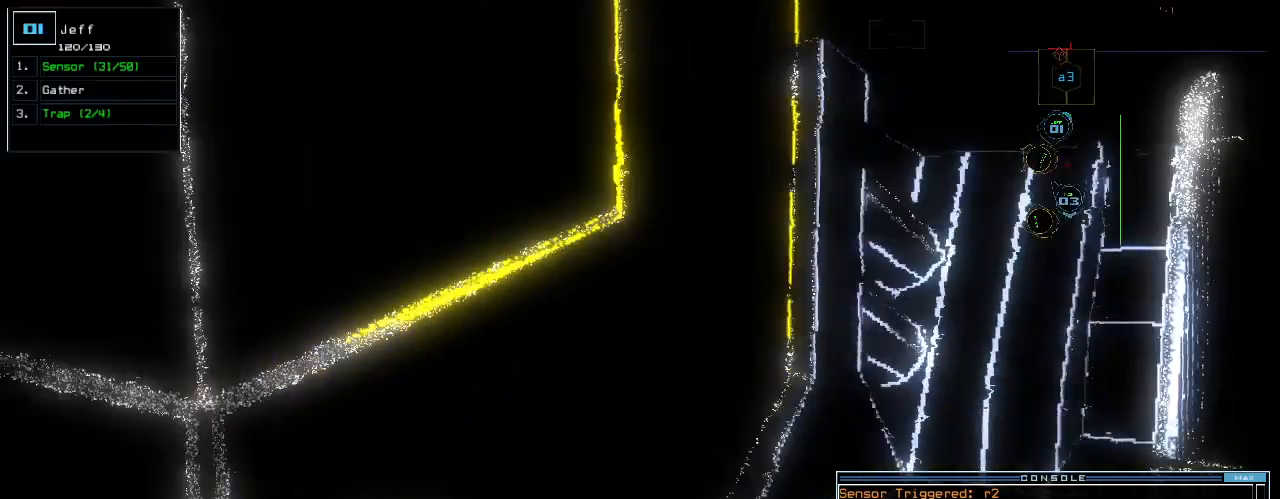
Gameplay with keyboard; each line is a JSON object with the keys held at the frame after it. "events" lists presses ("down") and releases ("up") of ".", "0", "1", "2", "3", "4", "5", "6", "7", "8", "9", "a", "b", "backspace", "c", "caps_lock", "comma", "ctrl_l", "ctrl_r", "d", "down", "e", "equals", "escape", "f", "g", "h", "i", "j", "k", "l", "left", "m", "minus", "n", "o", "p", "q", "quote", "r", "return", "right", "s", "semicolon", "shift_l", "shift_r", "space", "t", "tab", "tilde", "u", "up", "v", "w", "x", "y" and "z" between this image and that frame as [ms after this image, input, new state], when the widget could be followed in between. No other keys are recorded. Mouse input is not recorded.
{"keys": [], "events": [[40, "left", "down"], [220, "up", "up"], [340, "left", "up"]]}
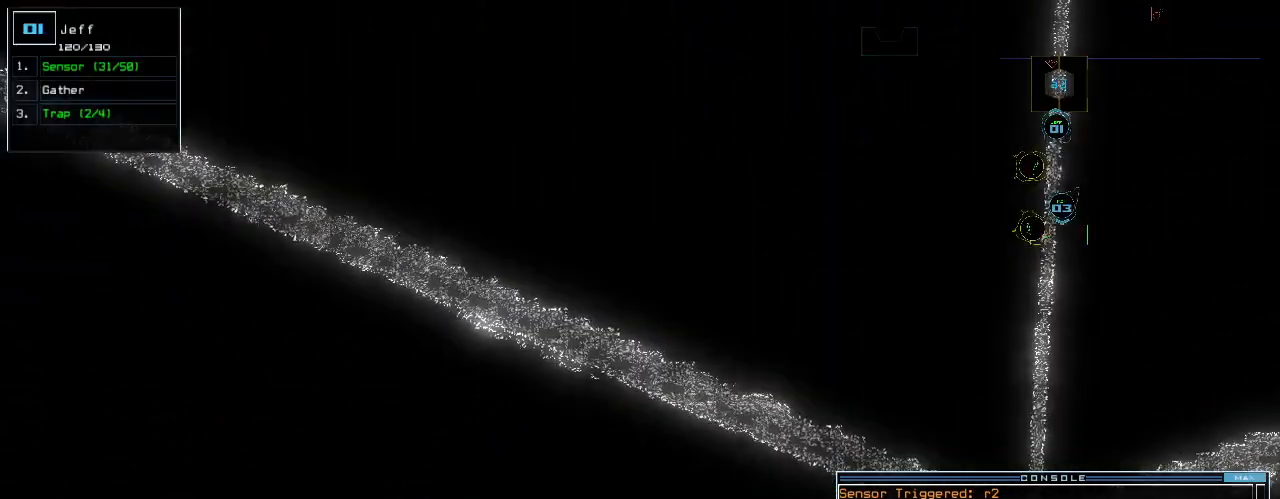
{"keys": [], "events": [[60, "right", "down"], [160, "right", "up"], [420, "left", "down"], [460, "left", "up"]]}
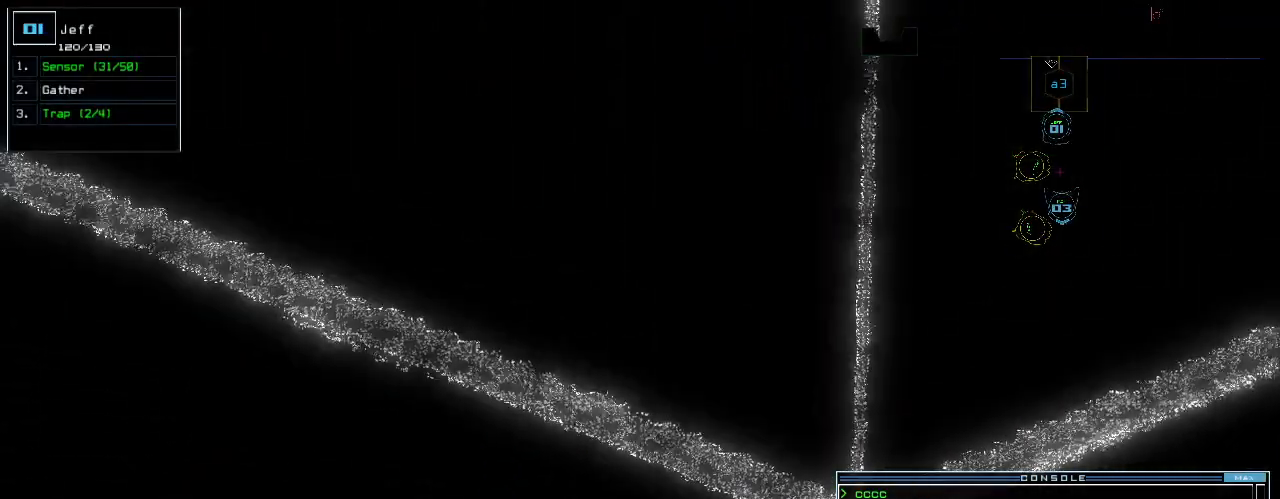
{"keys": [], "events": []}
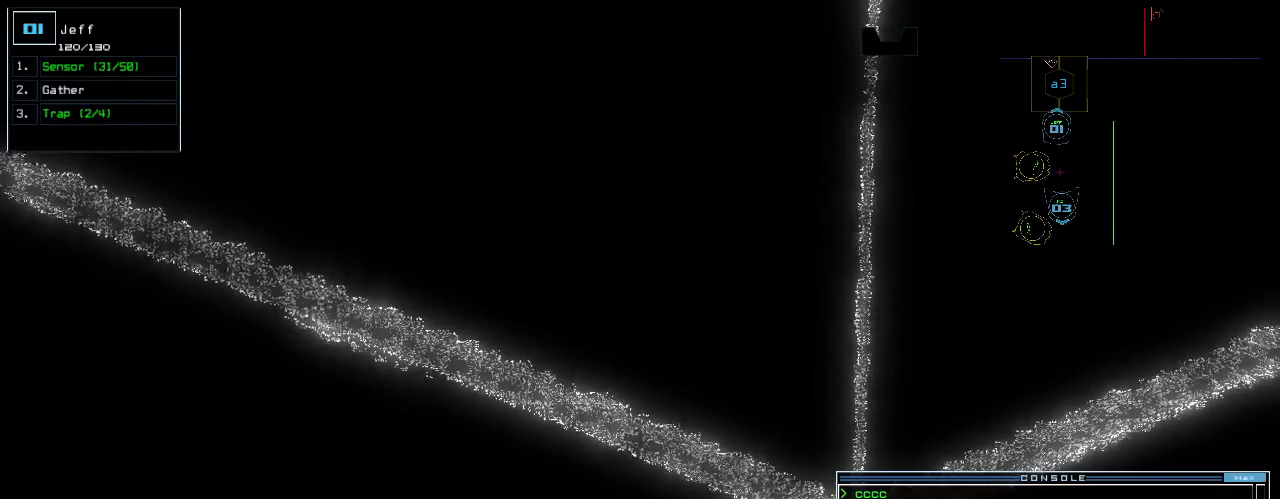
{"keys": [], "events": []}
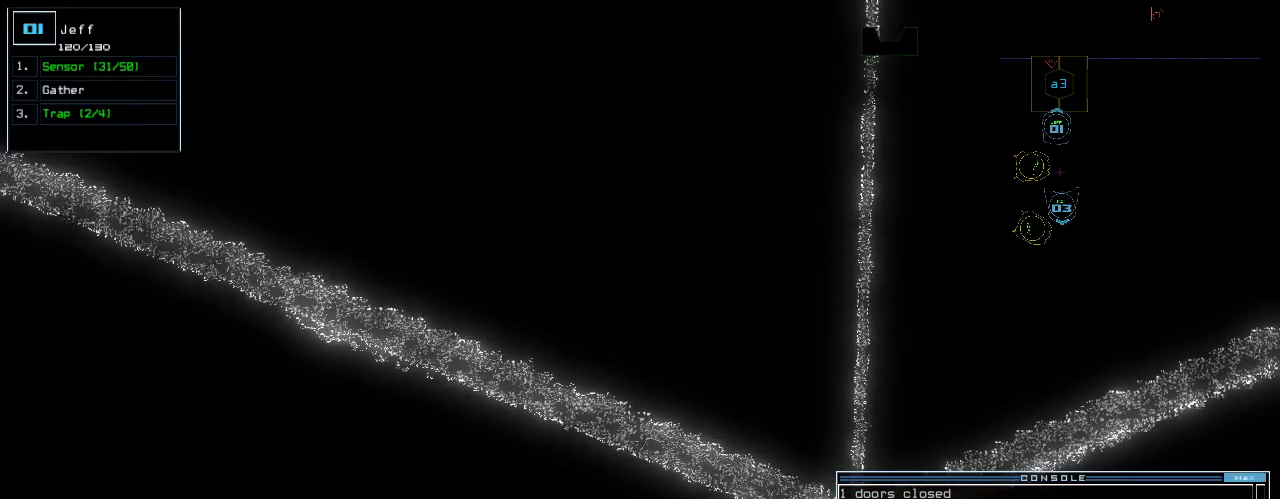
{"keys": [], "events": []}
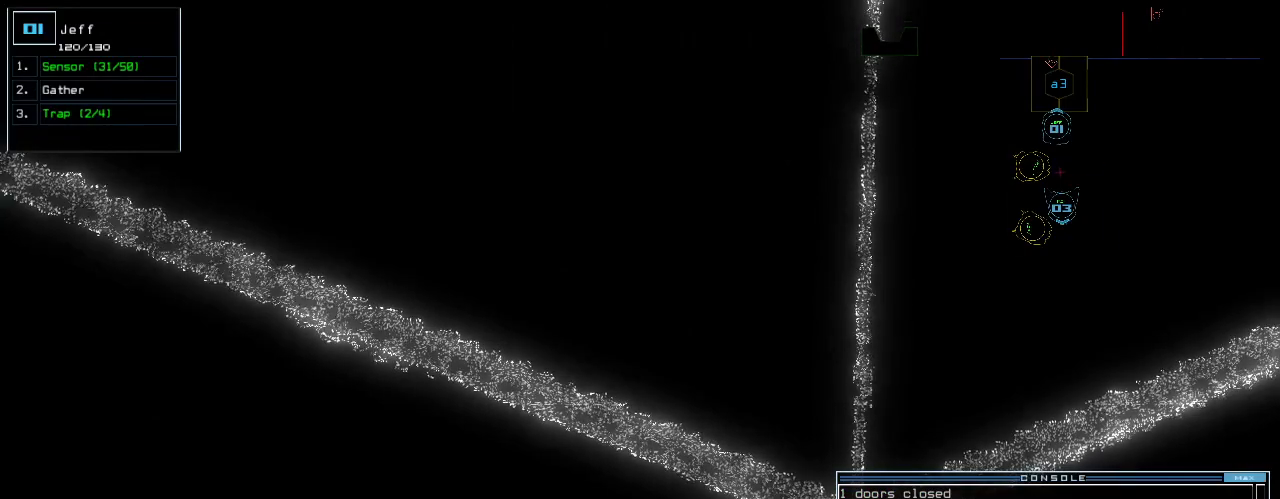
{"keys": [], "events": [[380, "space", "down"], [460, "space", "up"]]}